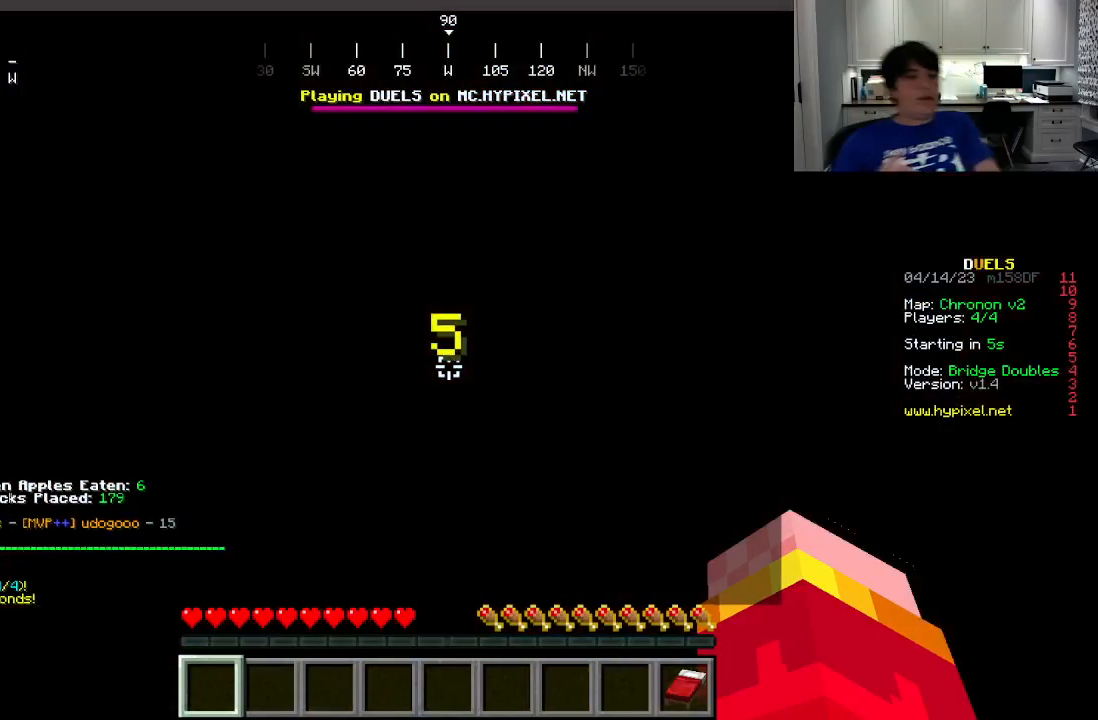
Gameplay with keyboard and mouse; each line is a JSON object with the keys and mouse buttons held at the frame after it. "events" lists presses ("down") and releases ("up") of "a", "d", "s", "w", "mouse_left" and "mouse_right" between this image and that frame as [ms after this image, input, new state], when the widget could be followed in between. "mouse_left", "mouse_right" = the "left", "right" buttons of the "mouse" list. No other keys are recorded. Fast repeated clicks can show as one long hold. Mouse movement is not recorded.
{"keys": [], "mouse": [], "events": []}
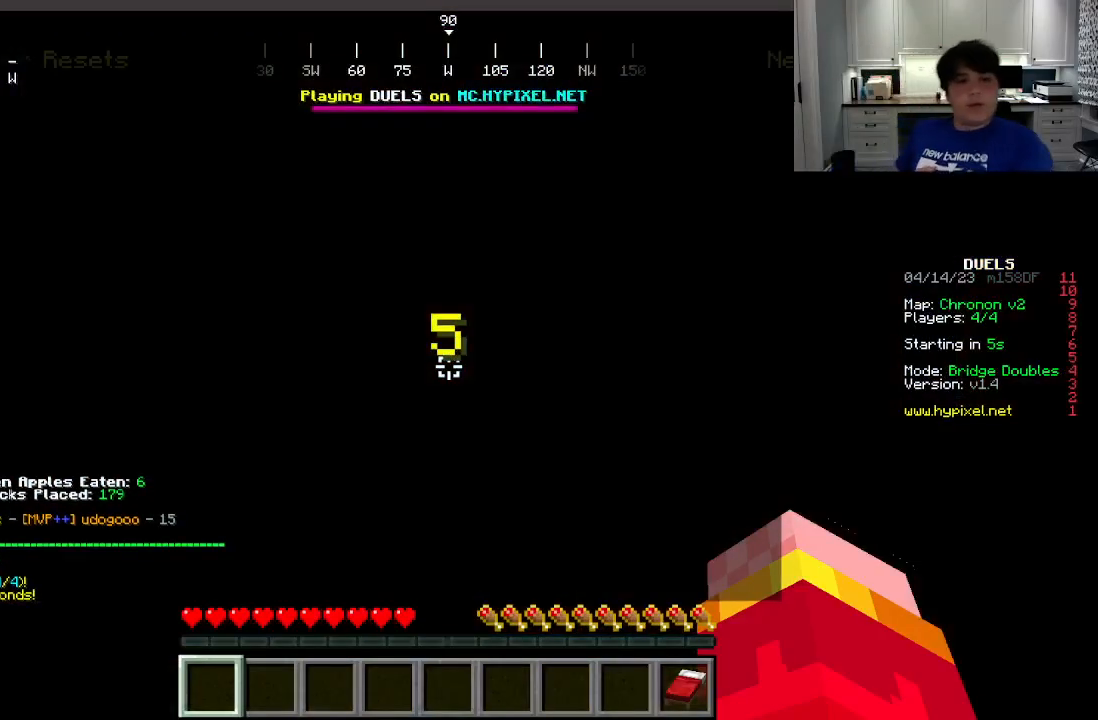
{"keys": [], "mouse": [], "events": []}
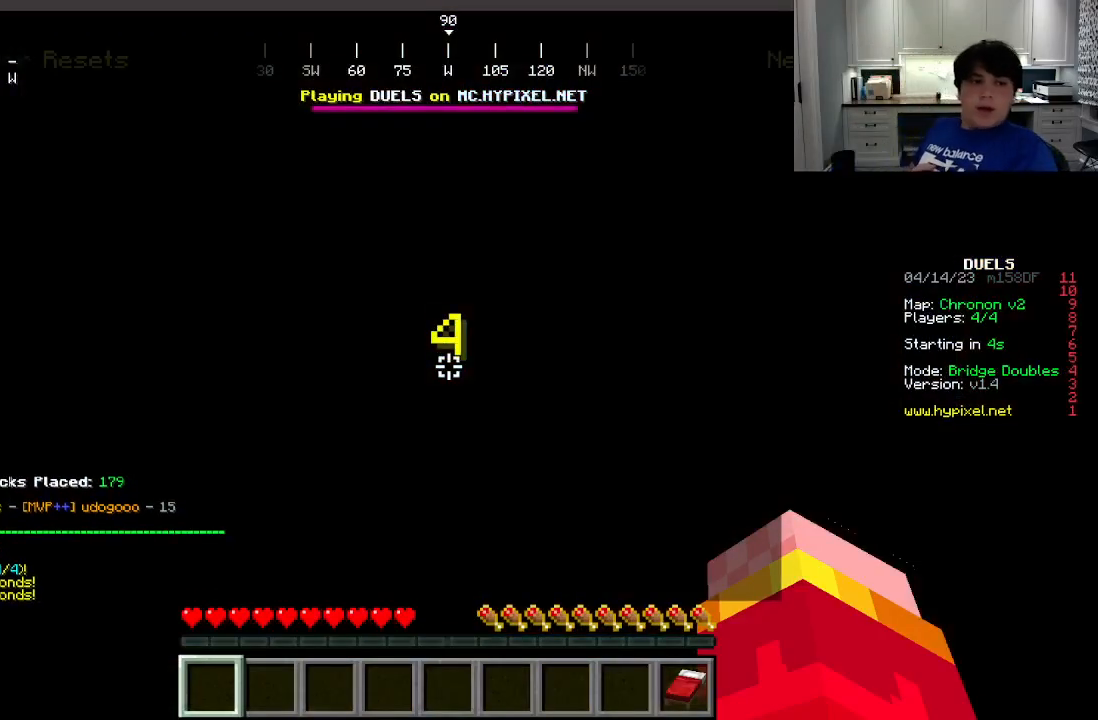
{"keys": [], "mouse": [], "events": []}
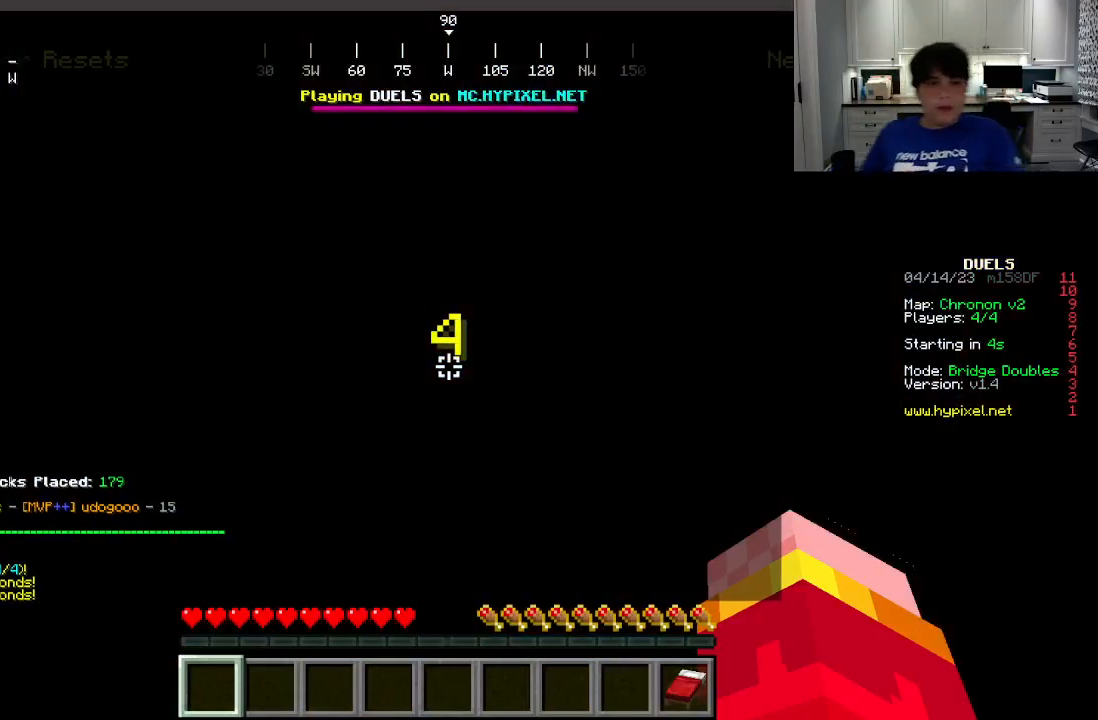
{"keys": [], "mouse": [], "events": []}
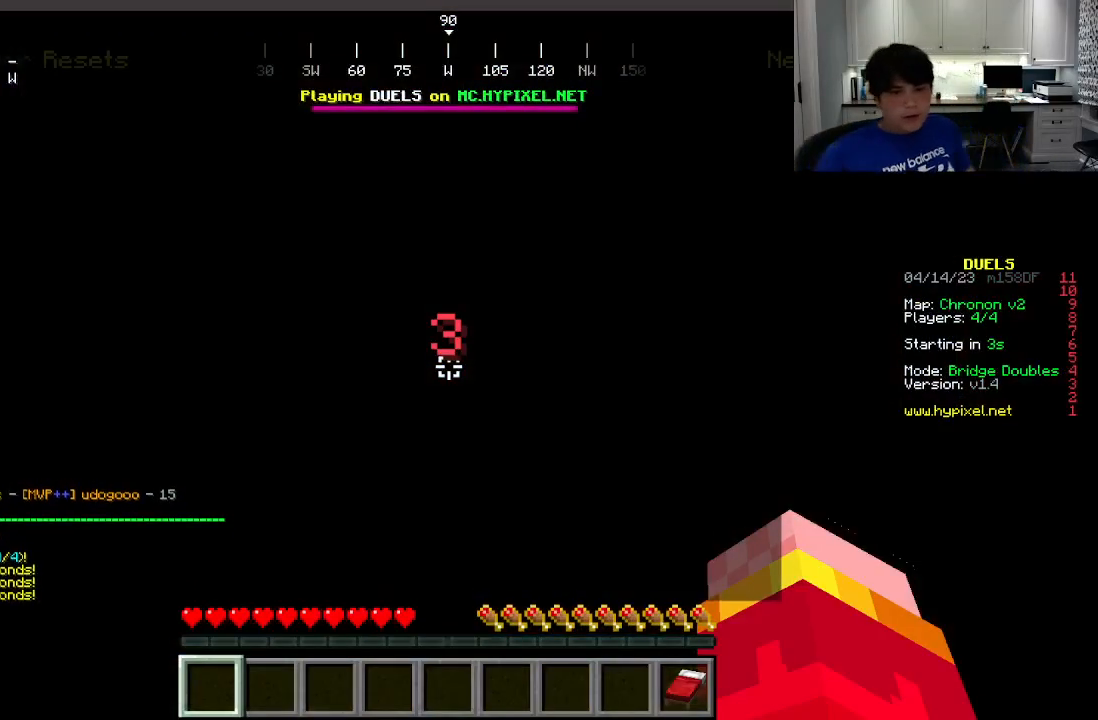
{"keys": [], "mouse": [], "events": []}
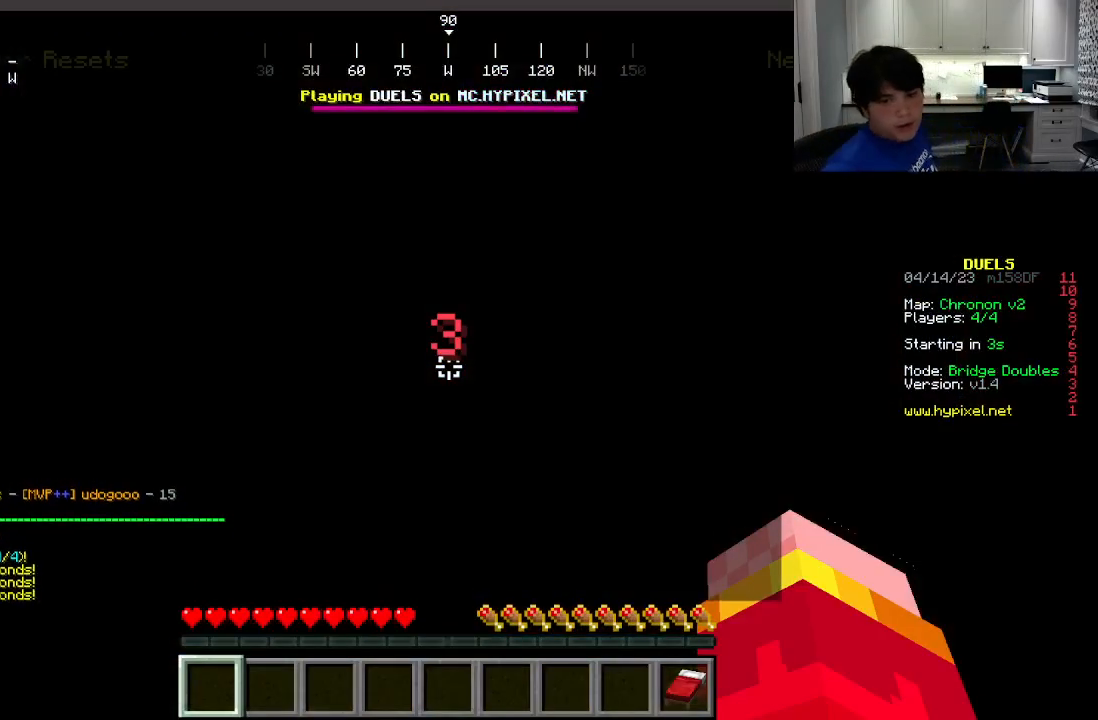
{"keys": [], "mouse": [], "events": []}
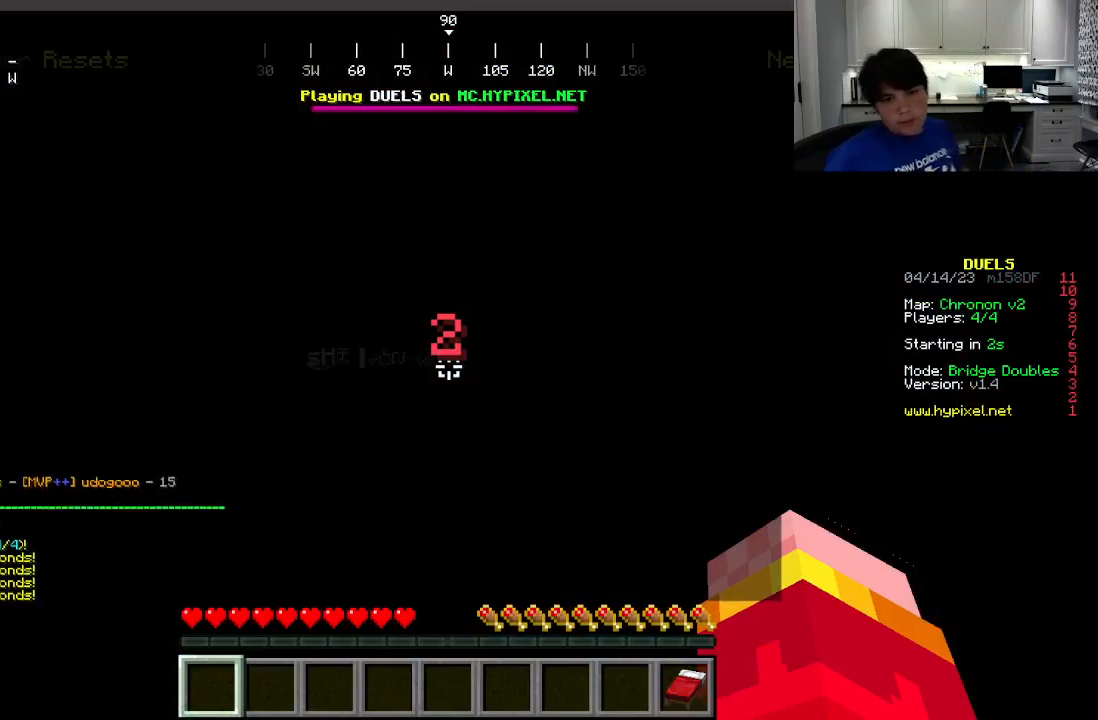
{"keys": [], "mouse": [], "events": []}
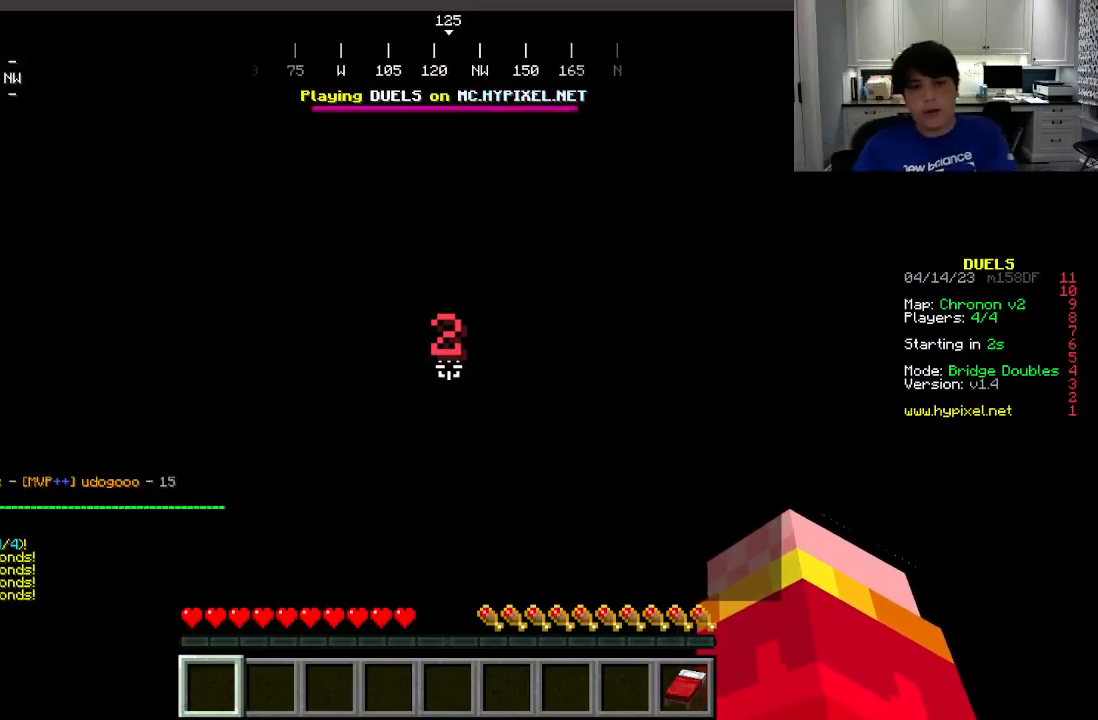
{"keys": ["w"], "mouse": [], "events": [[250, "mouse_left", "down"], [250, "mouse_right", "down"], [300, "w", "down"], [433, "mouse_left", "up"], [483, "mouse_right", "up"]]}
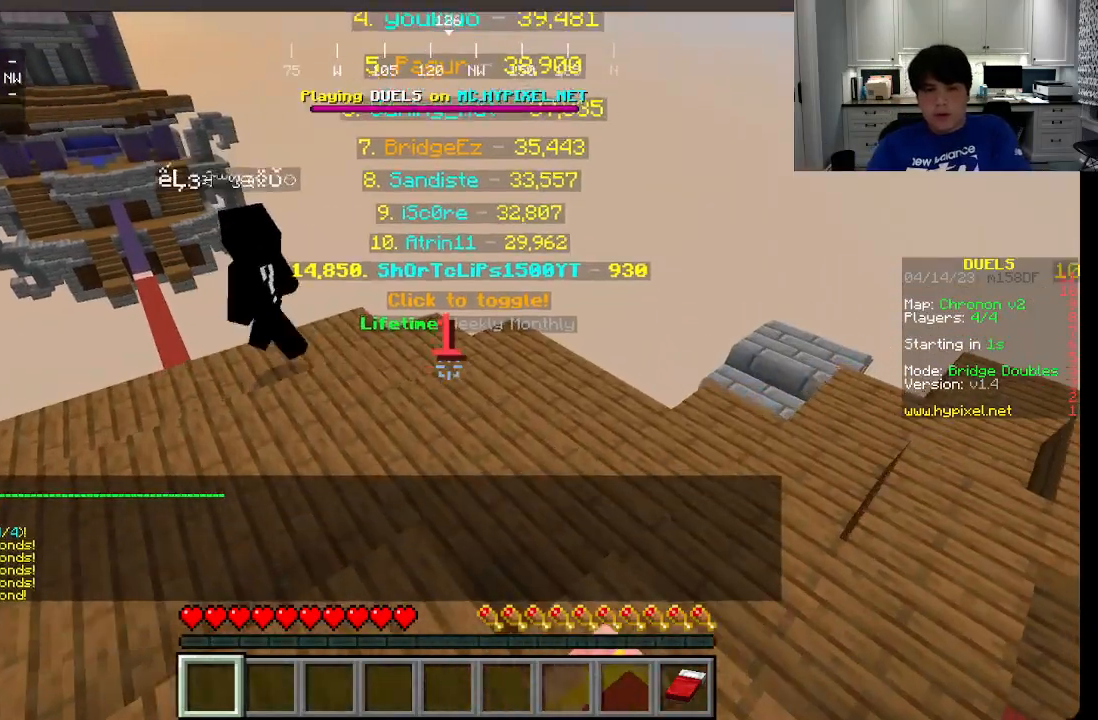
{"keys": ["w"], "mouse": ["left", "right"], "events": [[166, "mouse_right", "down"], [233, "mouse_left", "down"], [316, "mouse_left", "up"], [333, "mouse_right", "up"], [466, "mouse_right", "down"], [483, "mouse_left", "down"]]}
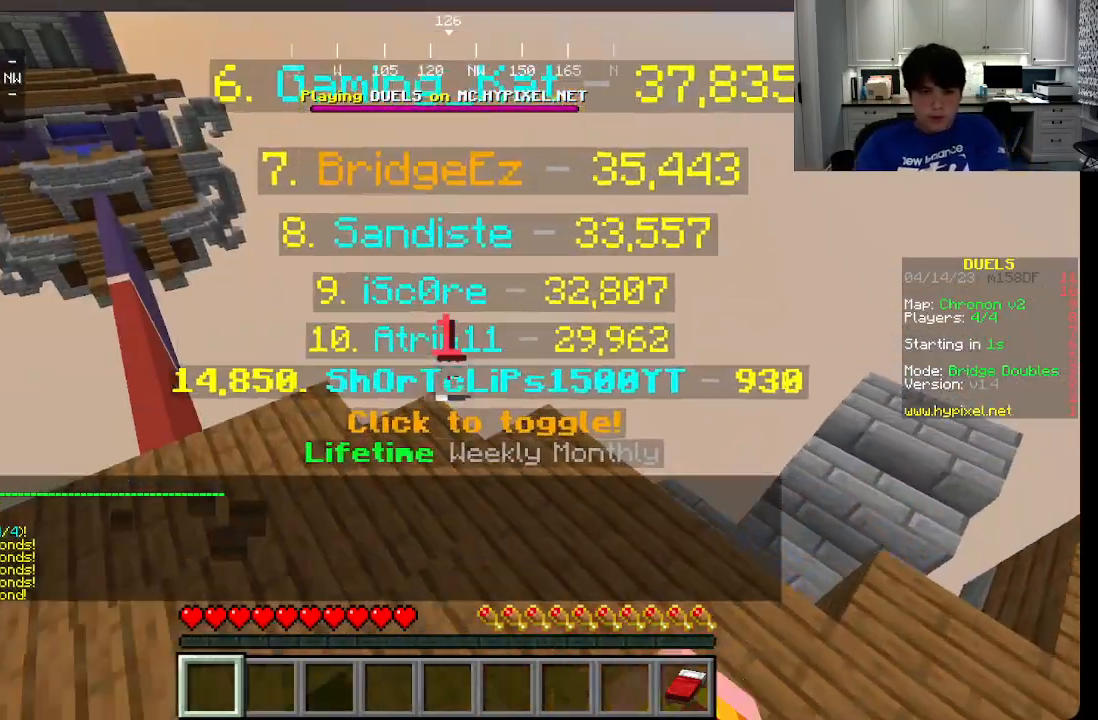
{"keys": ["w"], "mouse": ["left", "right"], "events": [[133, "mouse_left", "up"], [133, "mouse_right", "up"], [200, "mouse_right", "down"], [250, "mouse_left", "down"], [283, "mouse_right", "up"], [366, "mouse_left", "up"], [416, "mouse_right", "down"], [466, "mouse_left", "down"]]}
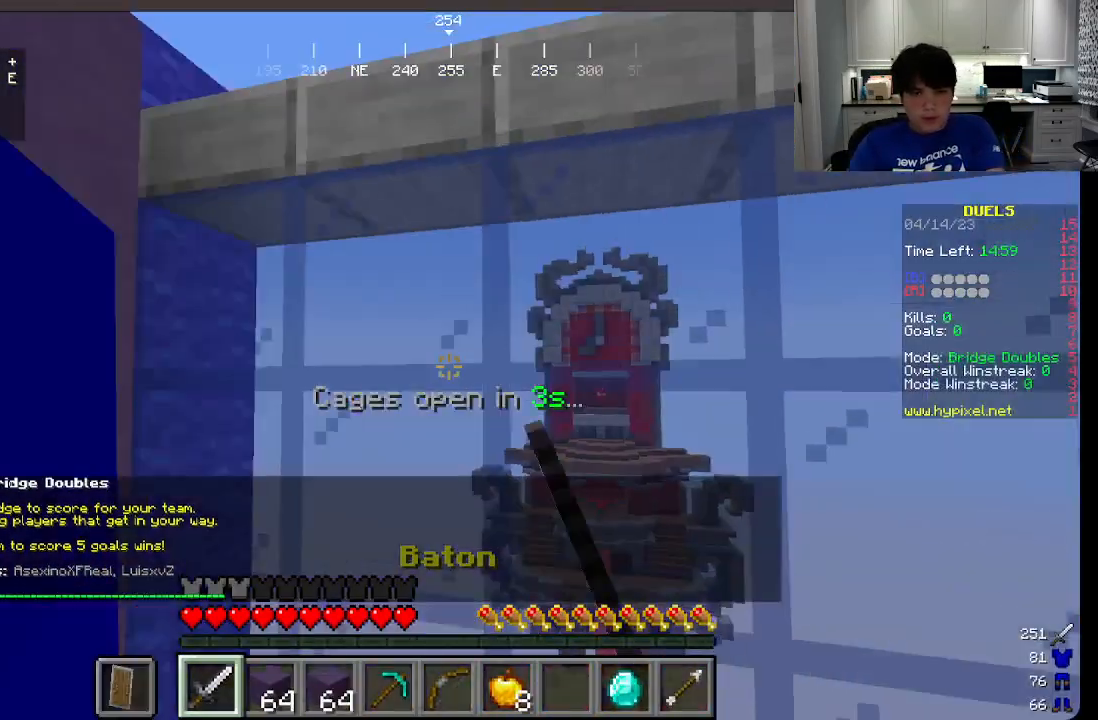
{"keys": ["s"], "mouse": ["right"], "events": [[33, "mouse_right", "up"], [100, "mouse_left", "up"], [216, "mouse_right", "down"], [250, "w", "up"], [283, "s", "down"]]}
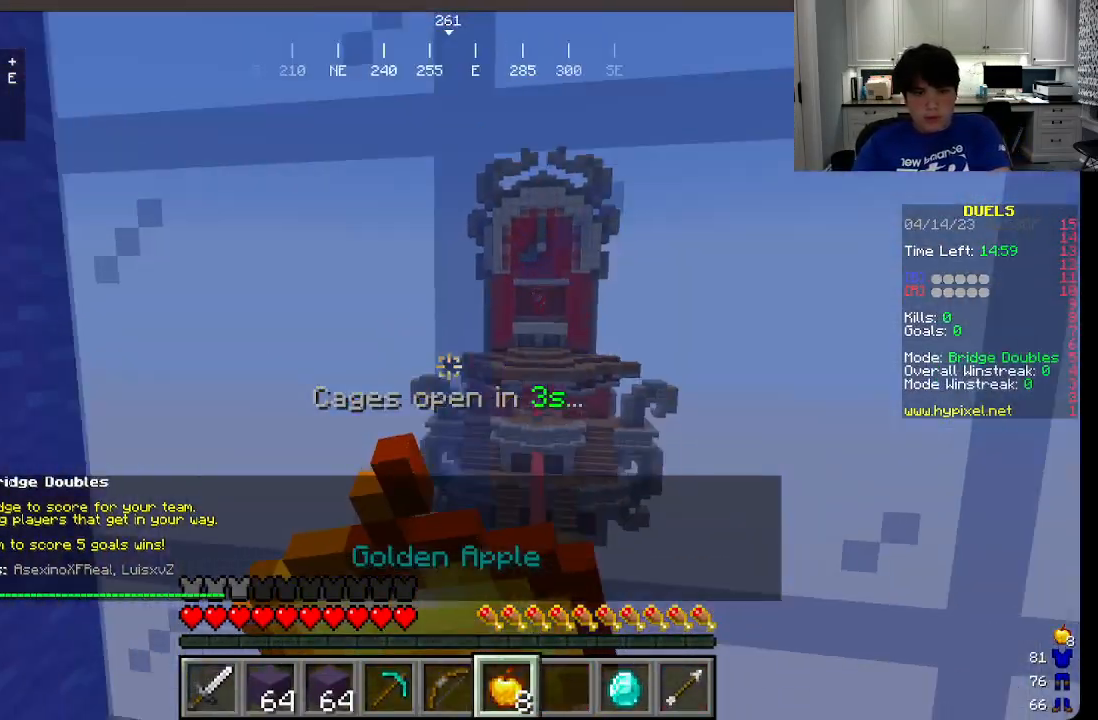
{"keys": ["a", "s"], "mouse": ["right"], "events": [[366, "a", "down"]]}
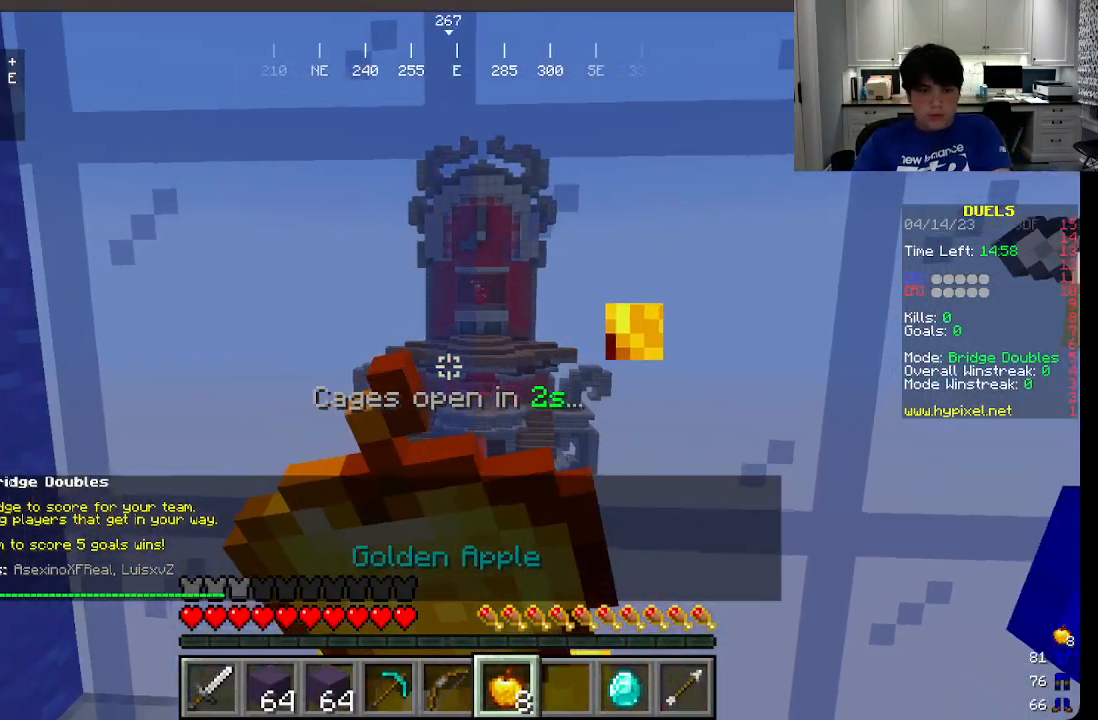
{"keys": ["a"], "mouse": ["right"], "events": [[416, "s", "up"]]}
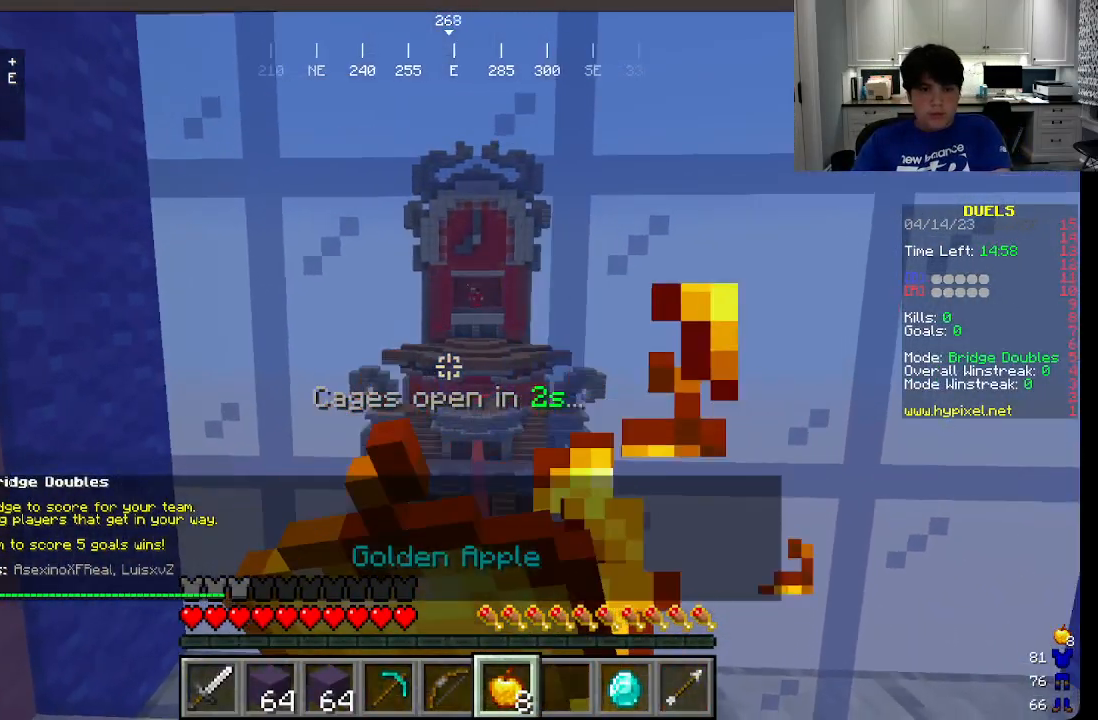
{"keys": [], "mouse": ["right"], "events": [[83, "a", "up"]]}
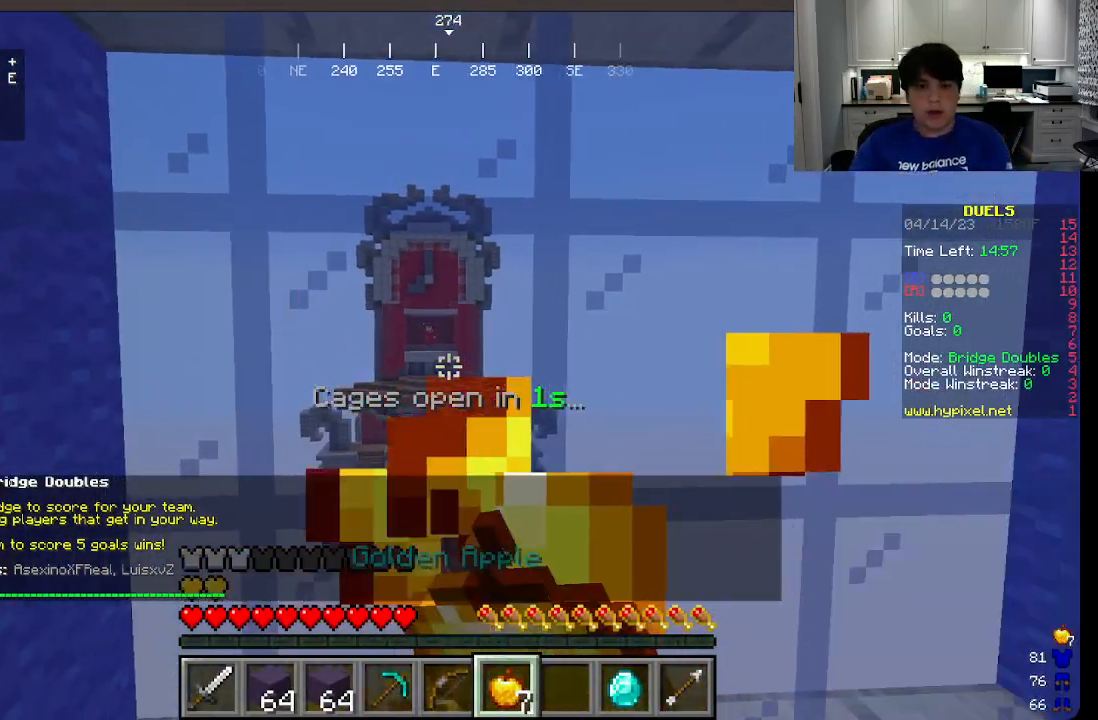
{"keys": [], "mouse": ["right"], "events": []}
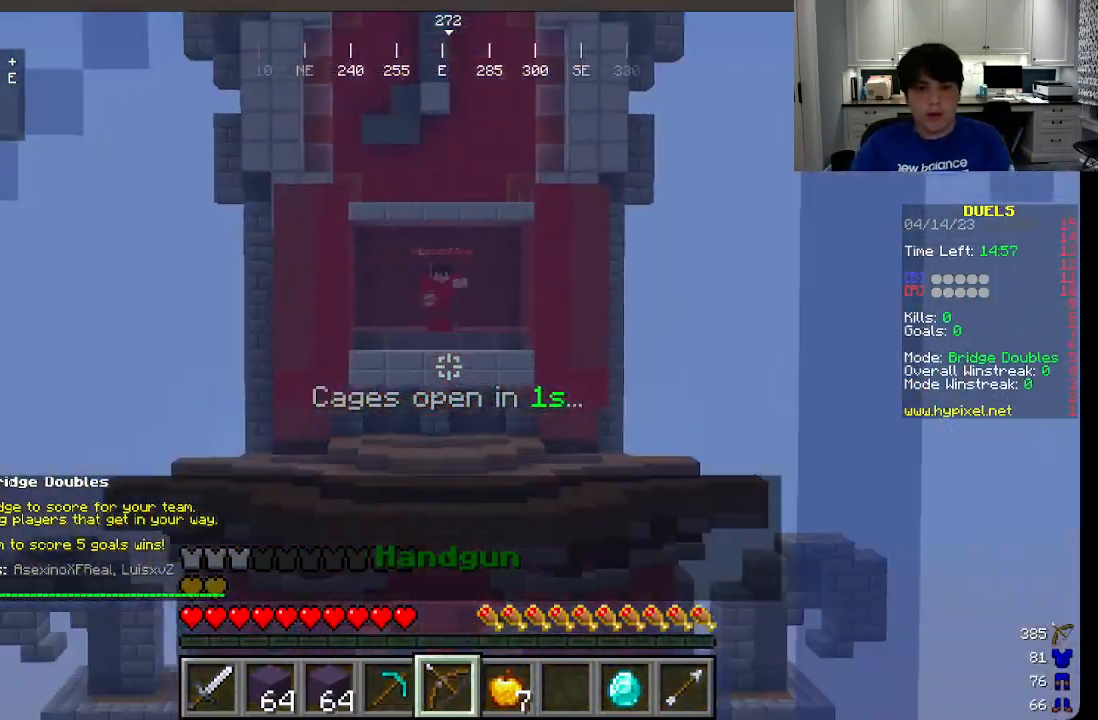
{"keys": [], "mouse": ["right"], "events": []}
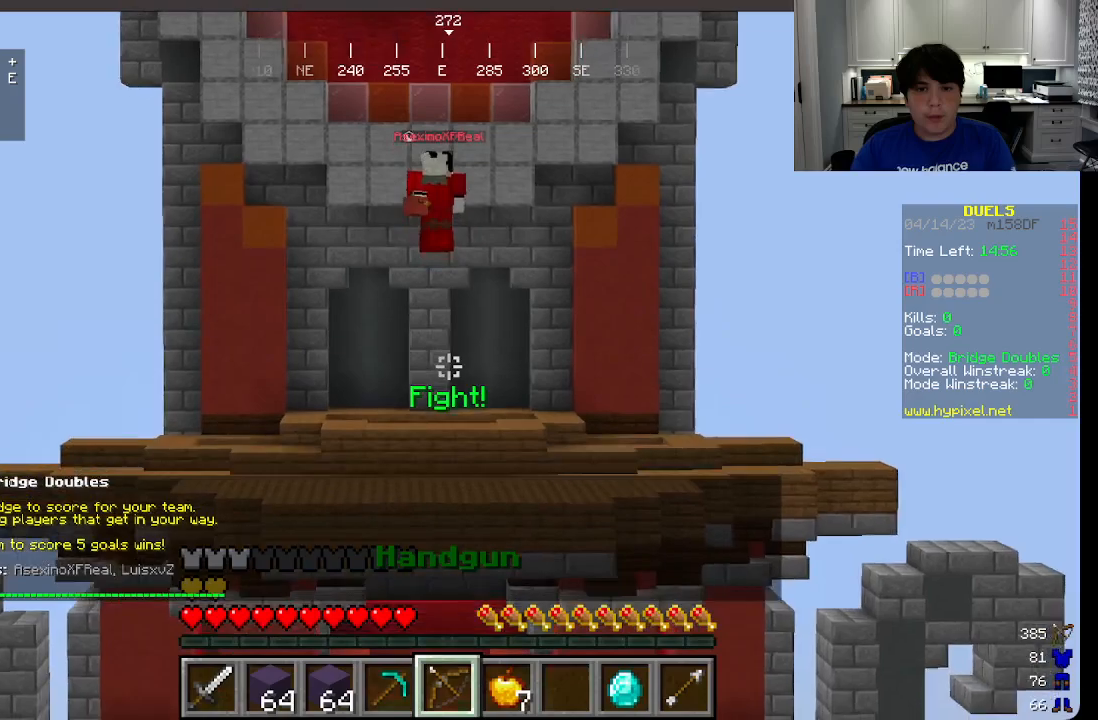
{"keys": [], "mouse": [], "events": [[100, "mouse_right", "up"]]}
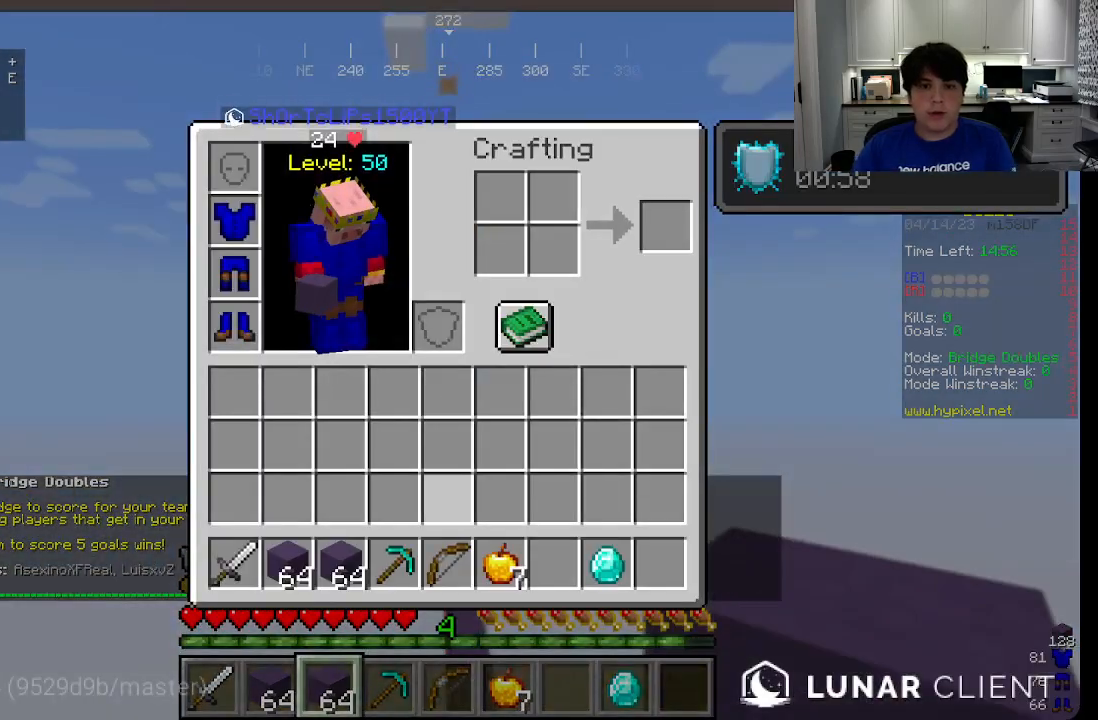
{"keys": ["w"], "mouse": ["left"], "events": [[266, "w", "down"], [333, "mouse_left", "down"]]}
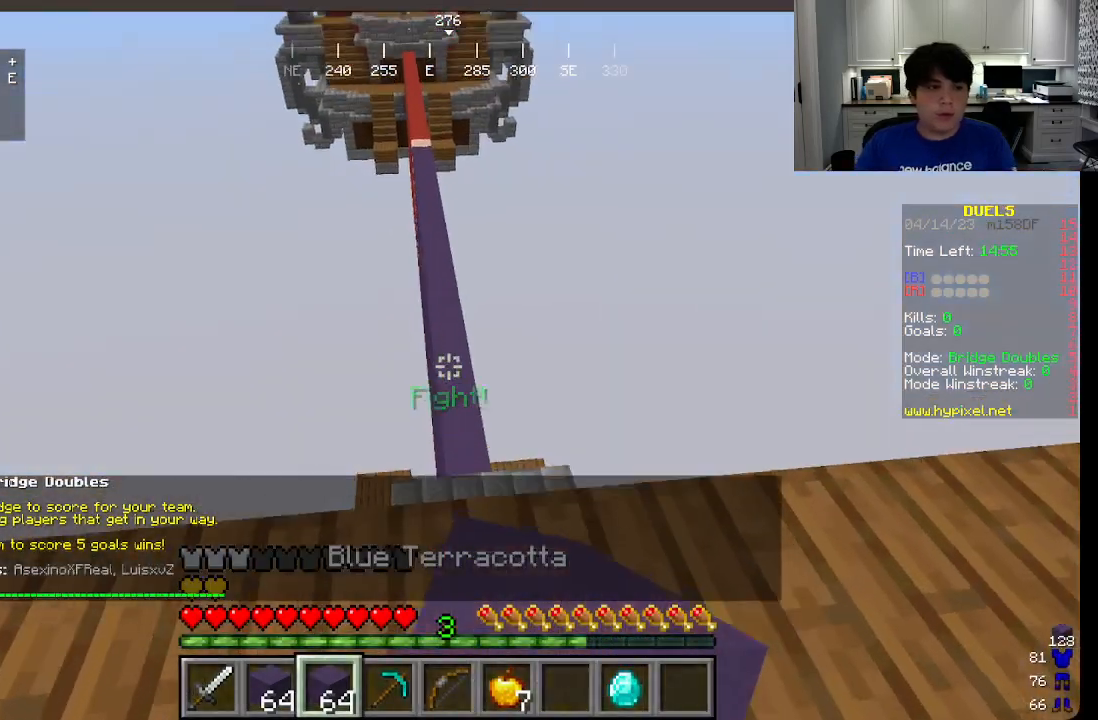
{"keys": ["w"], "mouse": [], "events": [[200, "mouse_left", "up"]]}
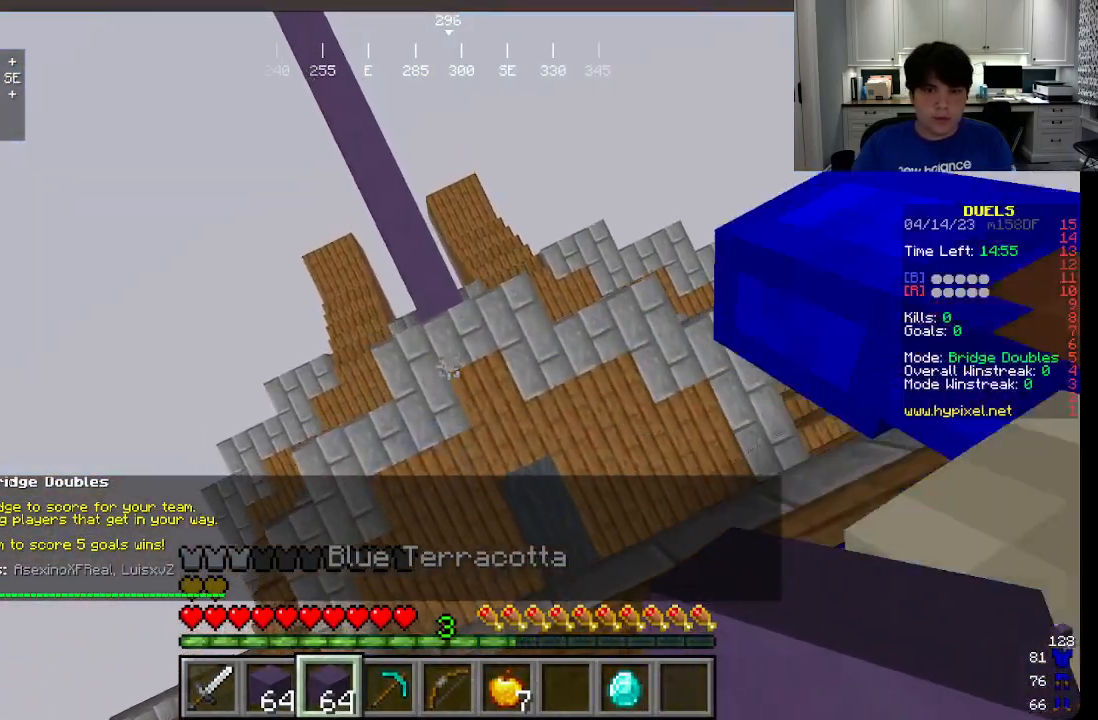
{"keys": ["a", "w"], "mouse": ["right"], "events": [[83, "a", "down"], [233, "mouse_right", "down"]]}
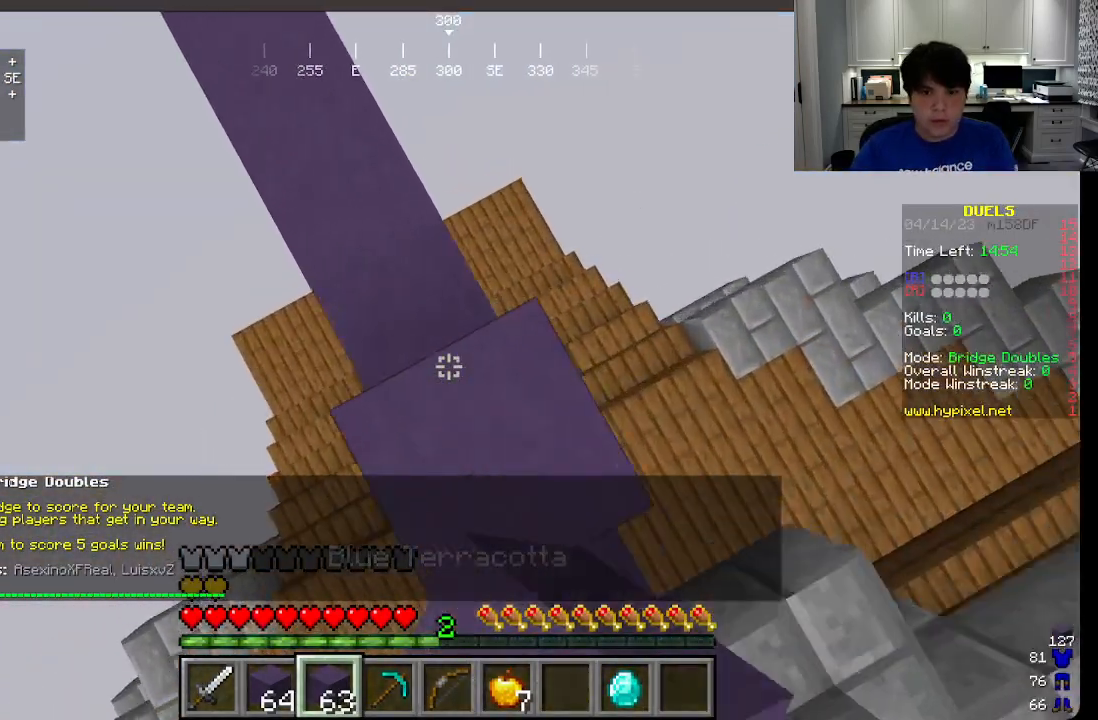
{"keys": ["a", "w"], "mouse": [], "events": [[450, "mouse_right", "up"]]}
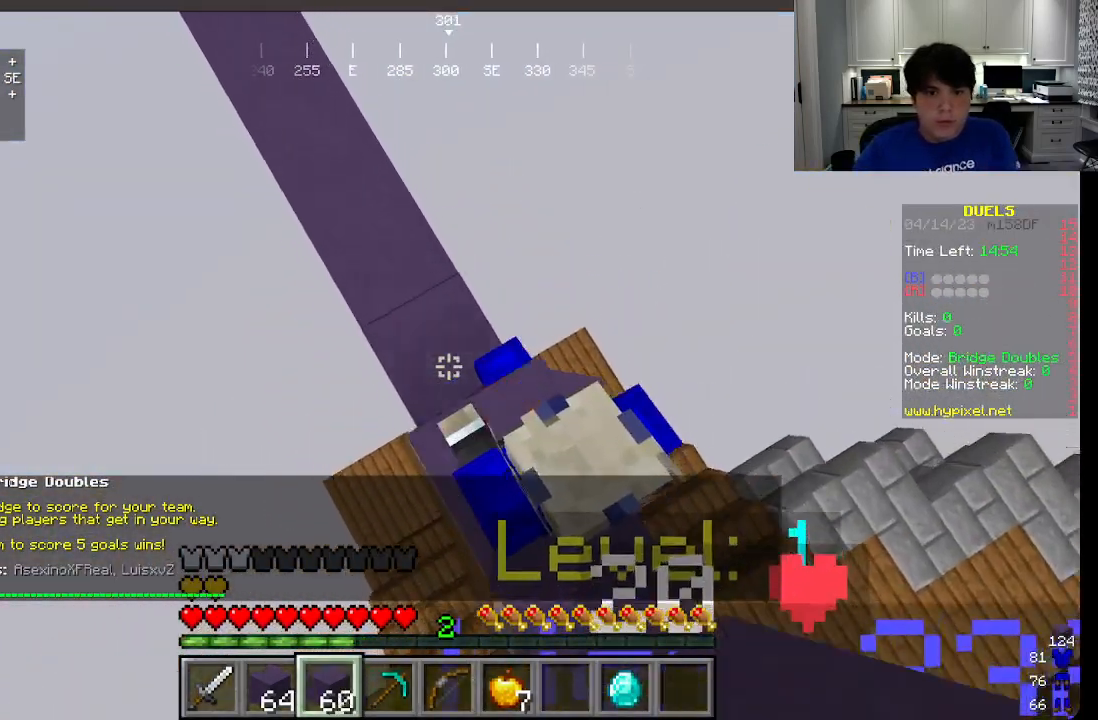
{"keys": ["a", "w"], "mouse": ["right"], "events": [[66, "mouse_right", "down"], [383, "mouse_right", "up"], [466, "mouse_right", "down"]]}
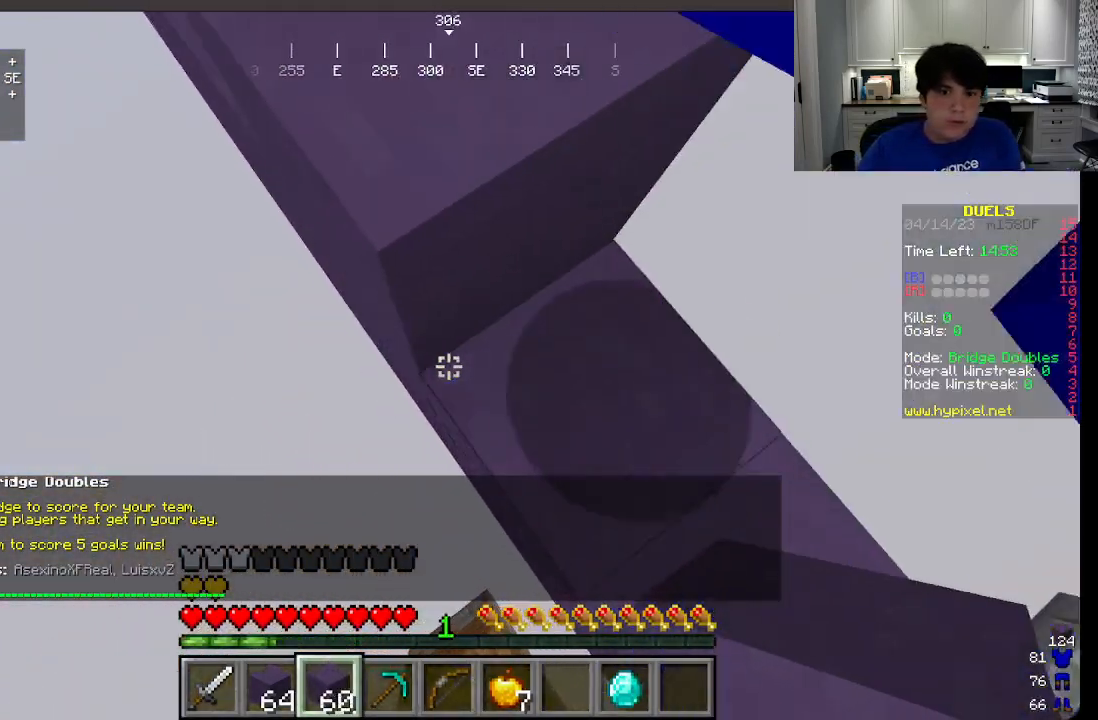
{"keys": ["a", "w"], "mouse": ["right"], "events": []}
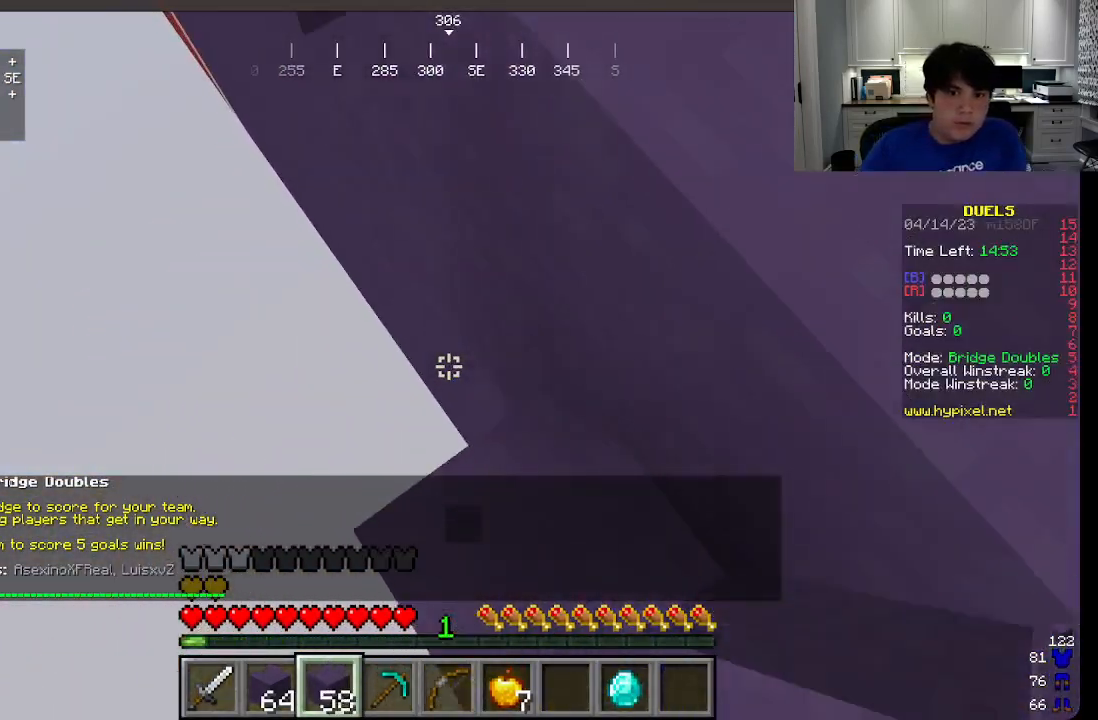
{"keys": ["a", "w"], "mouse": ["right"], "events": []}
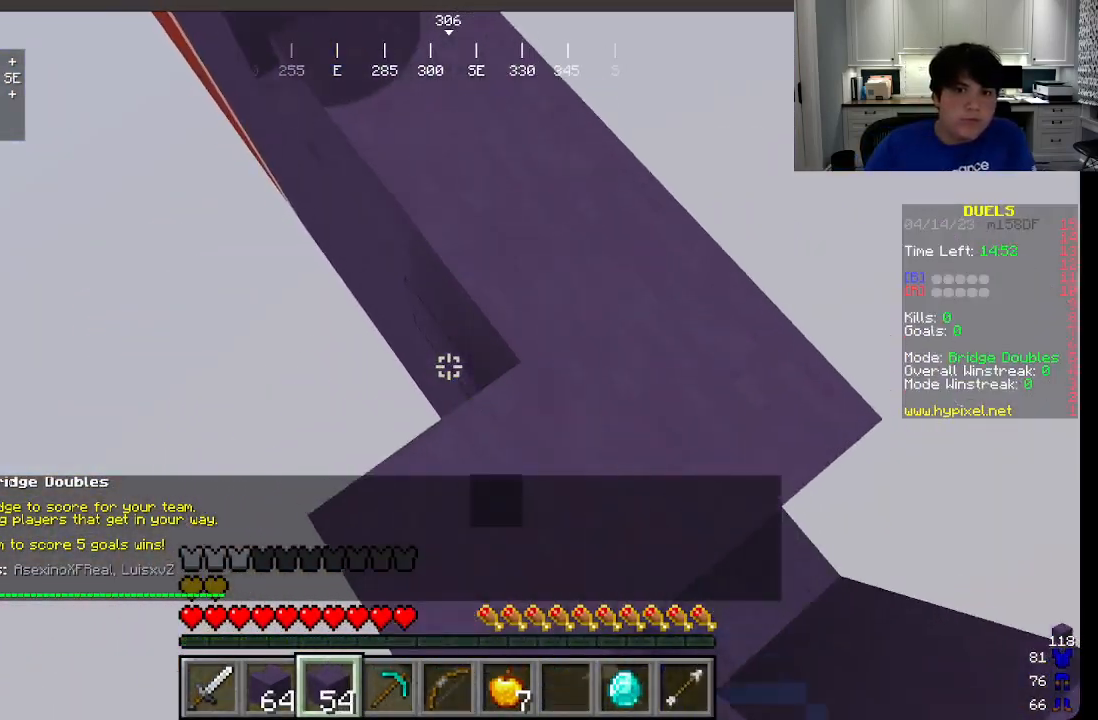
{"keys": ["a", "w"], "mouse": ["right"], "events": []}
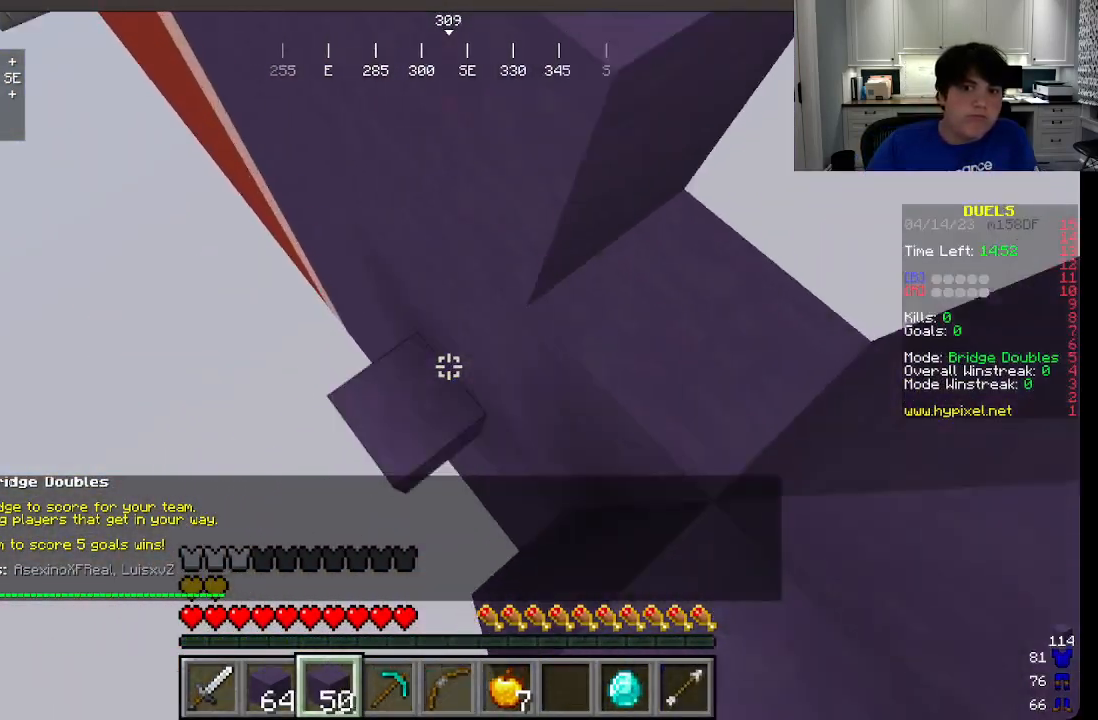
{"keys": ["a", "w"], "mouse": ["right"], "events": [[266, "mouse_right", "up"], [350, "mouse_right", "down"]]}
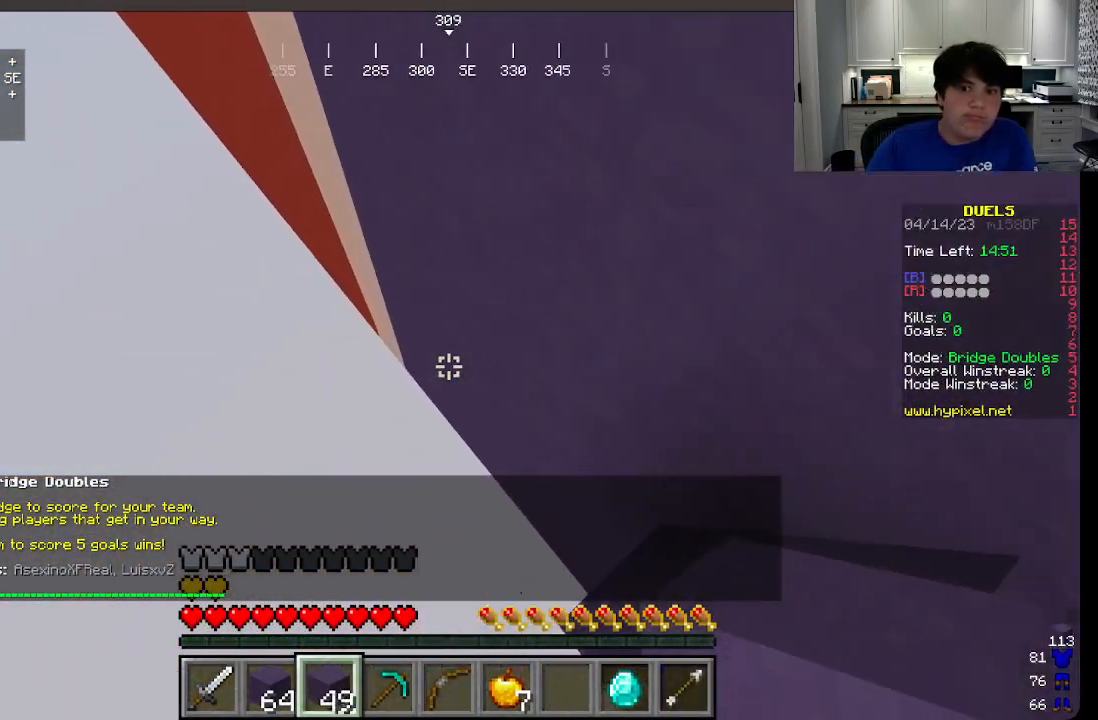
{"keys": ["a", "w"], "mouse": ["right"], "events": []}
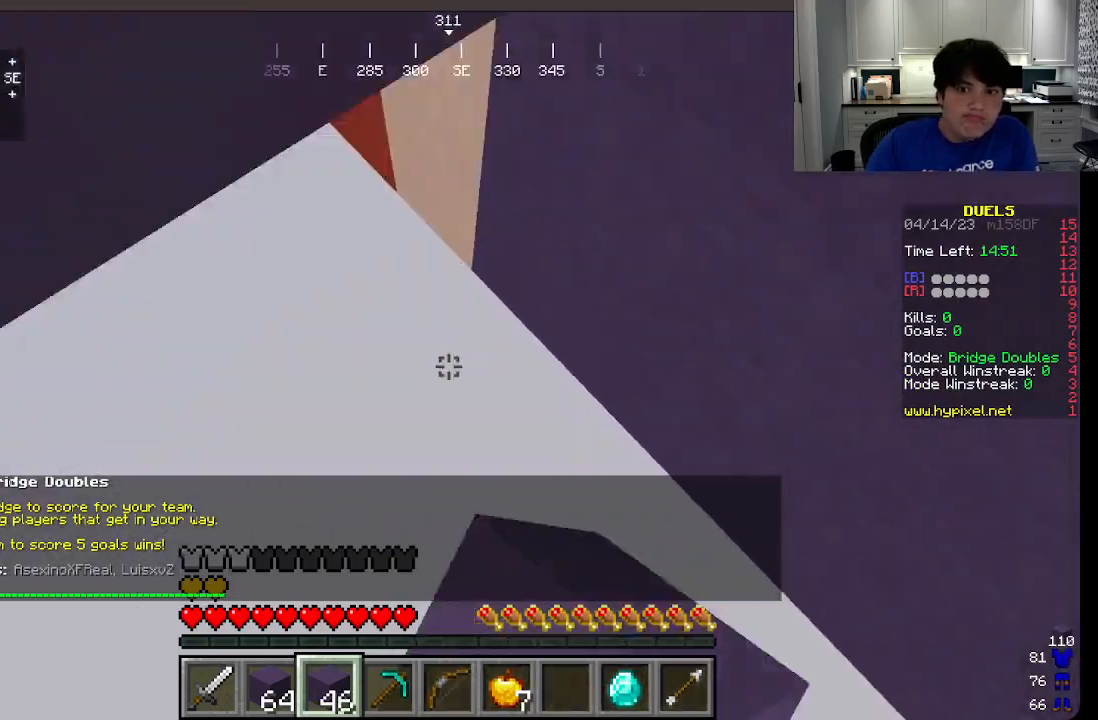
{"keys": ["w"], "mouse": [], "events": [[333, "mouse_right", "up"], [500, "a", "up"]]}
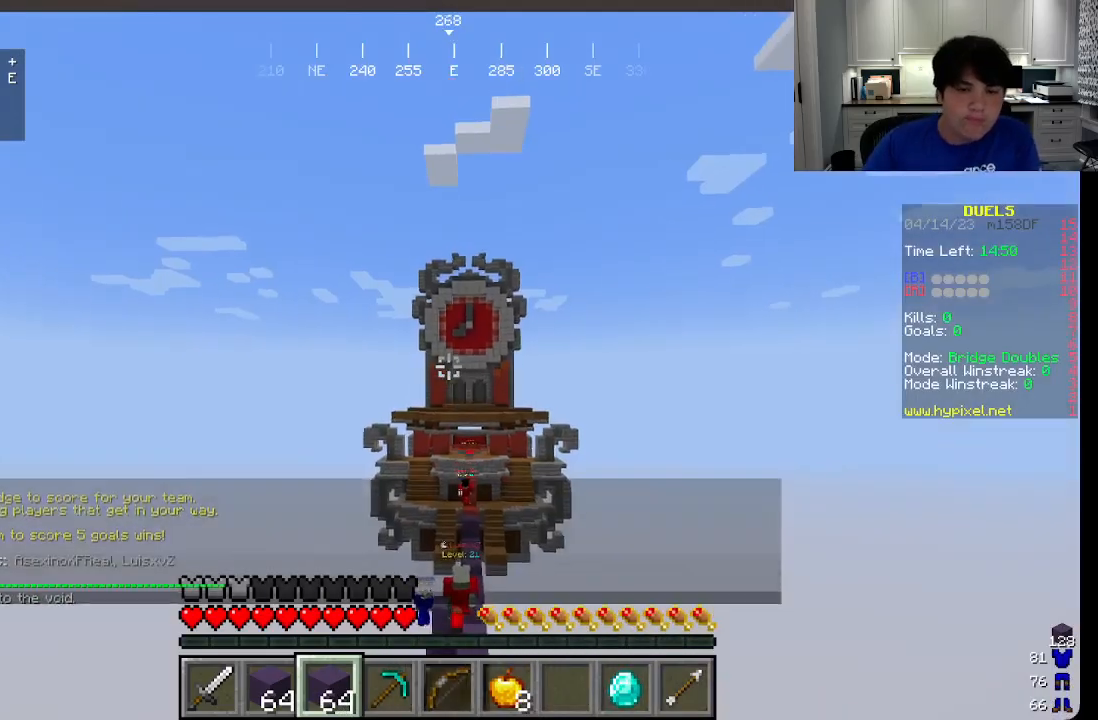
{"keys": ["w"], "mouse": [], "events": [[300, "mouse_right", "down"], [383, "mouse_right", "up"]]}
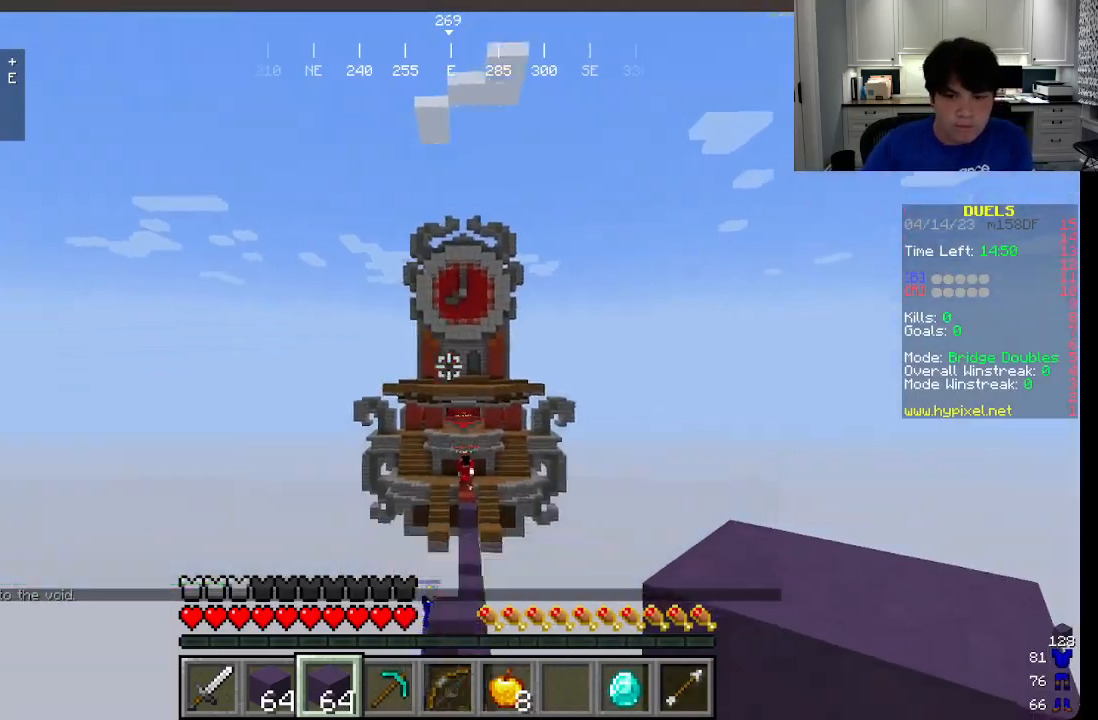
{"keys": ["w"], "mouse": [], "events": []}